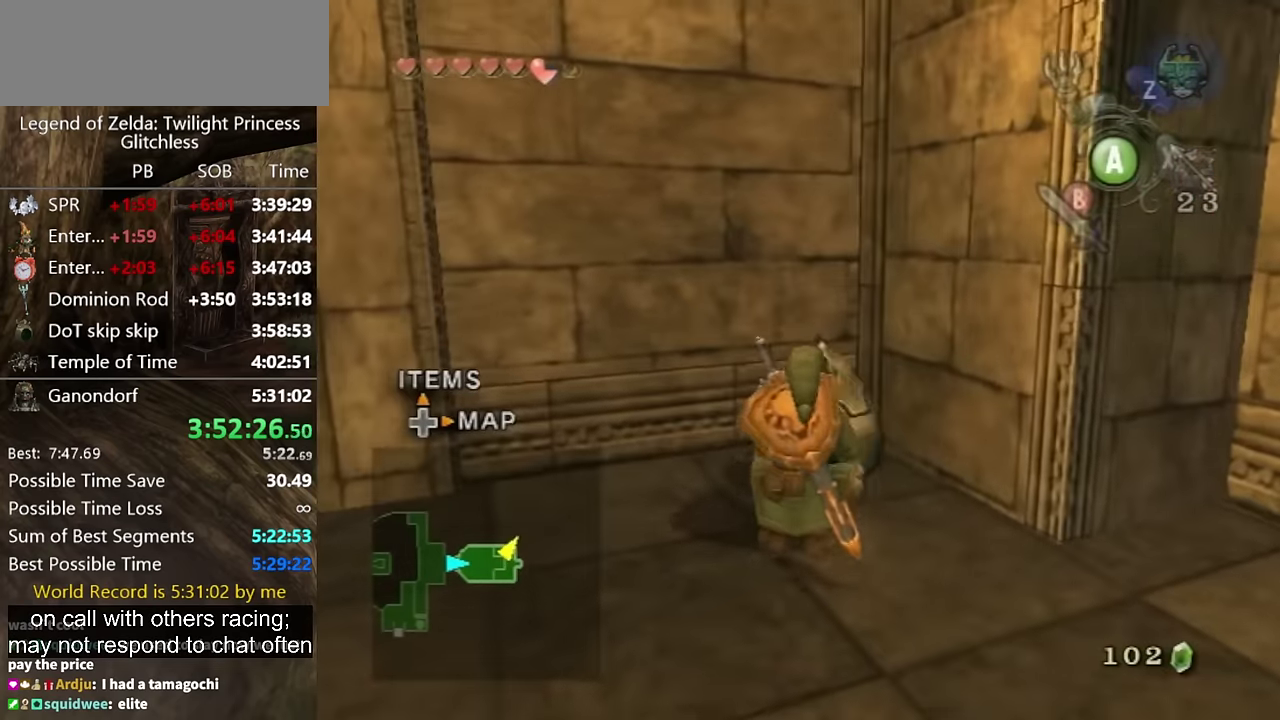
Gameplay with a controller (Nintendo layout); each line is a JSON object with the inputs held at the frame after it. "events" lists button and stick changes between this image and that frame as [ms after this image, input, new state], when the widget could be followed in between. Not read: L2 L3 R1 R2 R3.
{"buttons": ["L1"], "left_stick": "down", "right_stick": "center", "events": [[300, "L1", "down"], [333, "left_stick", "down"]]}
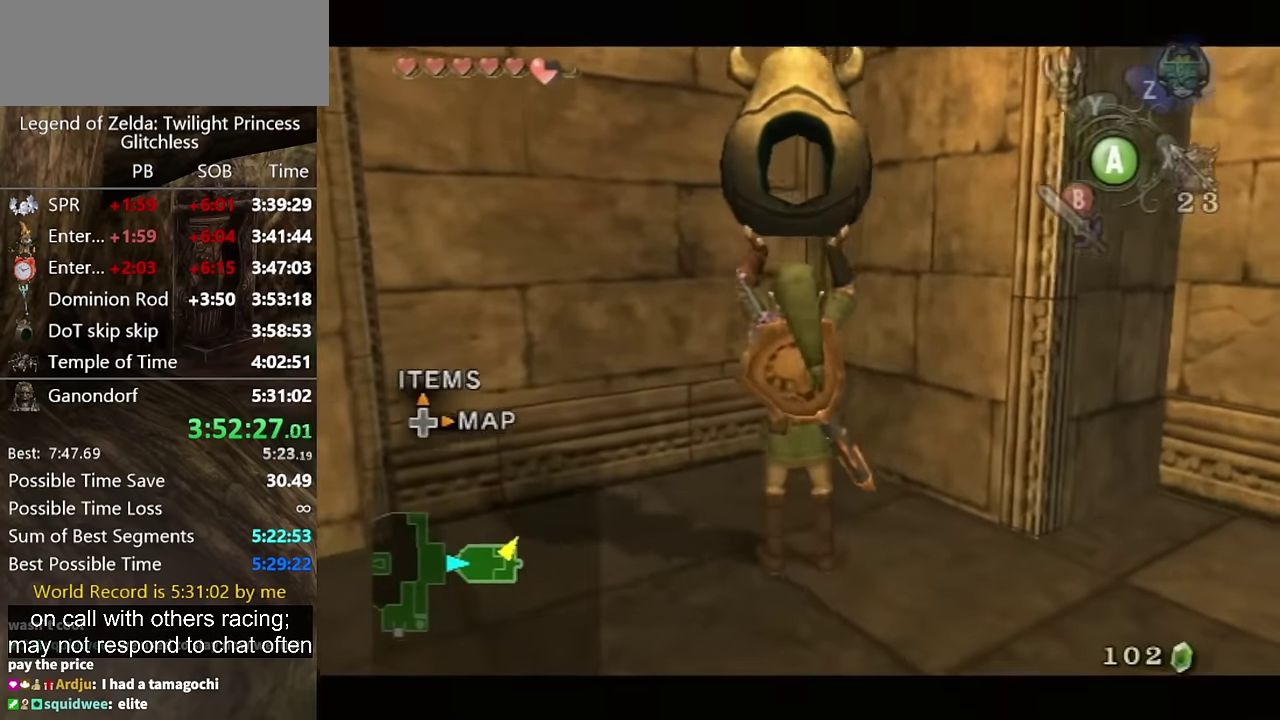
{"buttons": [], "left_stick": "down-right", "right_stick": "left", "events": [[367, "L1", "up"], [367, "left_stick", "down-right"], [400, "right_stick", "left"]]}
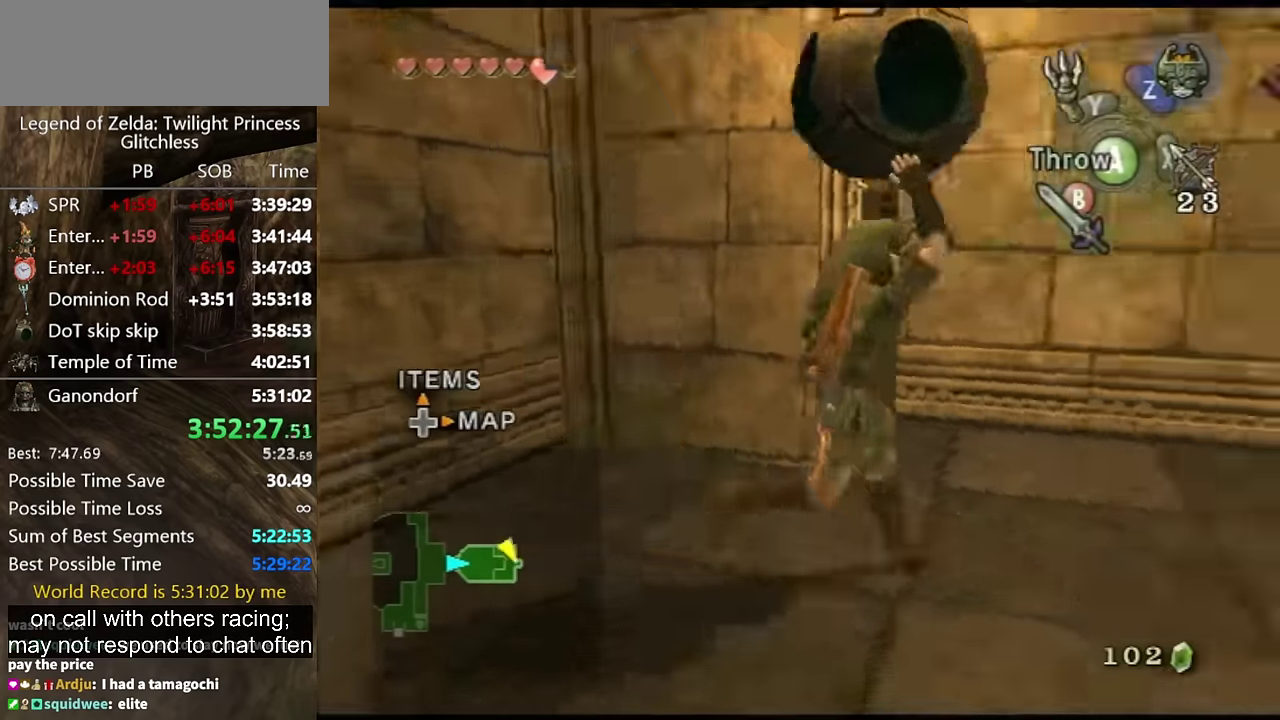
{"buttons": [], "left_stick": "up-right", "right_stick": "center", "events": [[67, "left_stick", "right"], [200, "left_stick", "up-right"], [333, "right_stick", "center"]]}
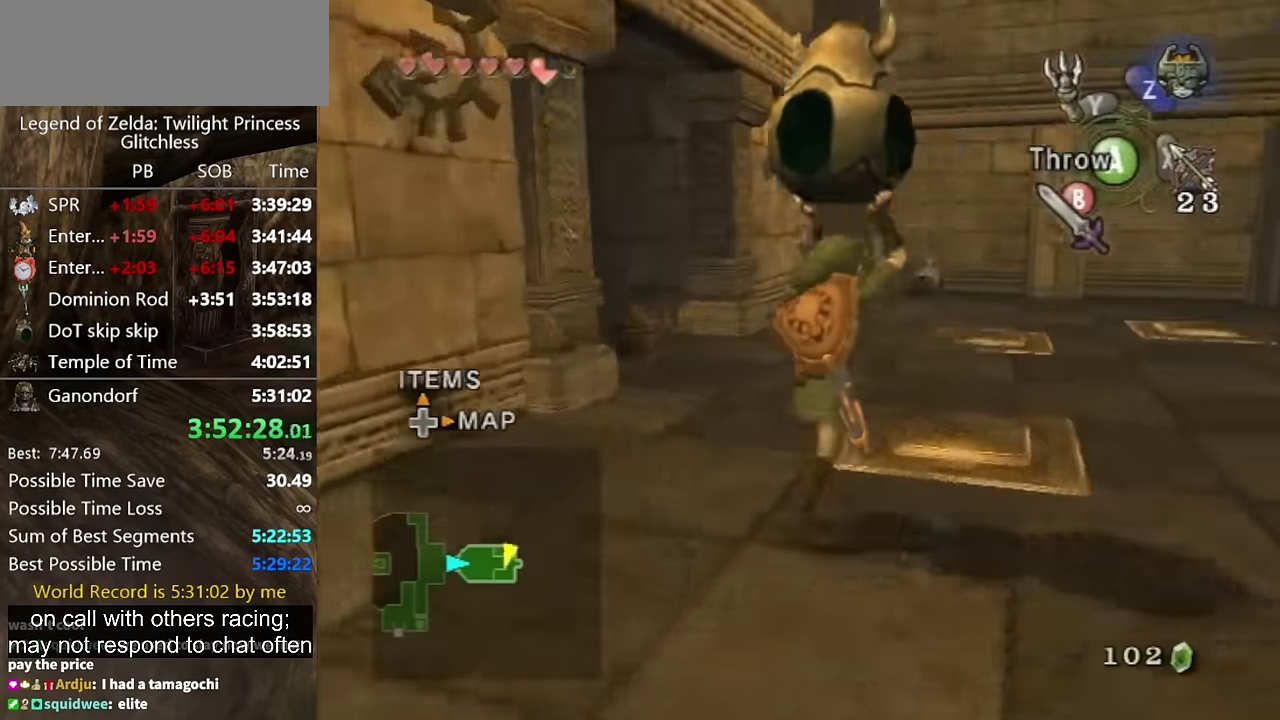
{"buttons": [], "left_stick": "center", "right_stick": "center", "events": [[100, "left_stick", "up"], [200, "left_stick", "center"], [267, "A", "down"], [333, "A", "up"]]}
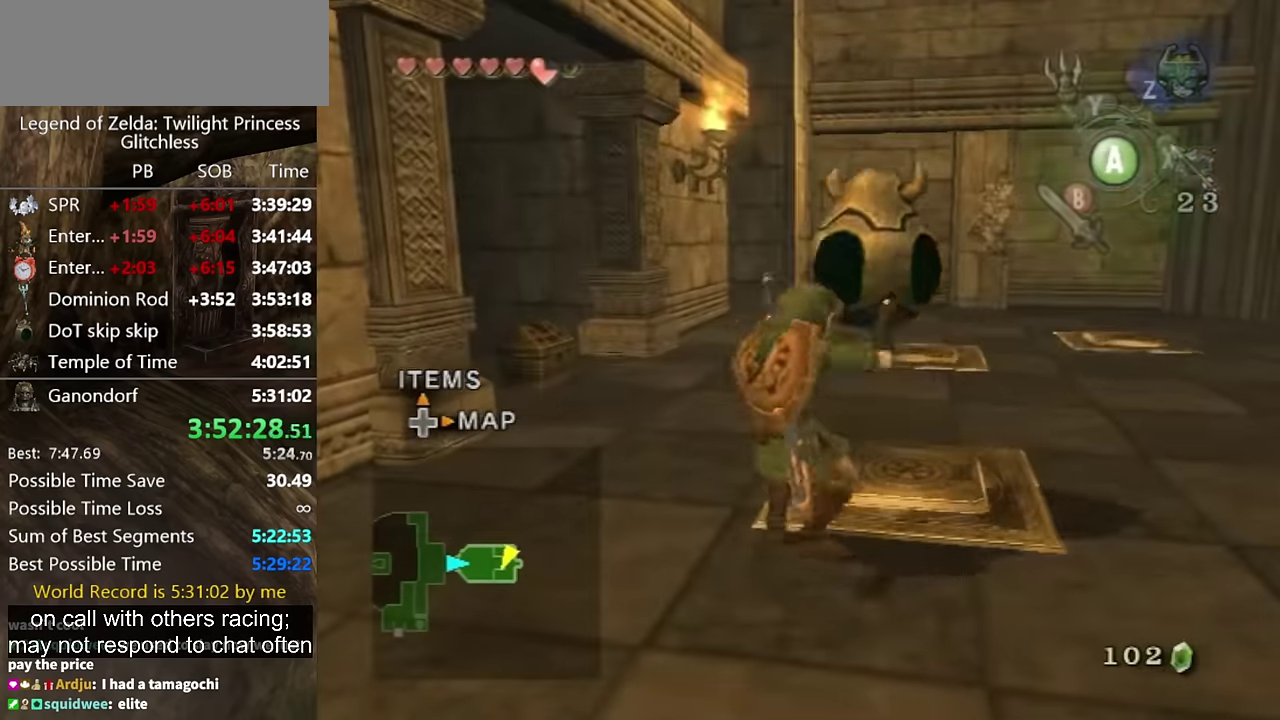
{"buttons": [], "left_stick": "up-left", "right_stick": "center", "events": [[433, "left_stick", "up-left"]]}
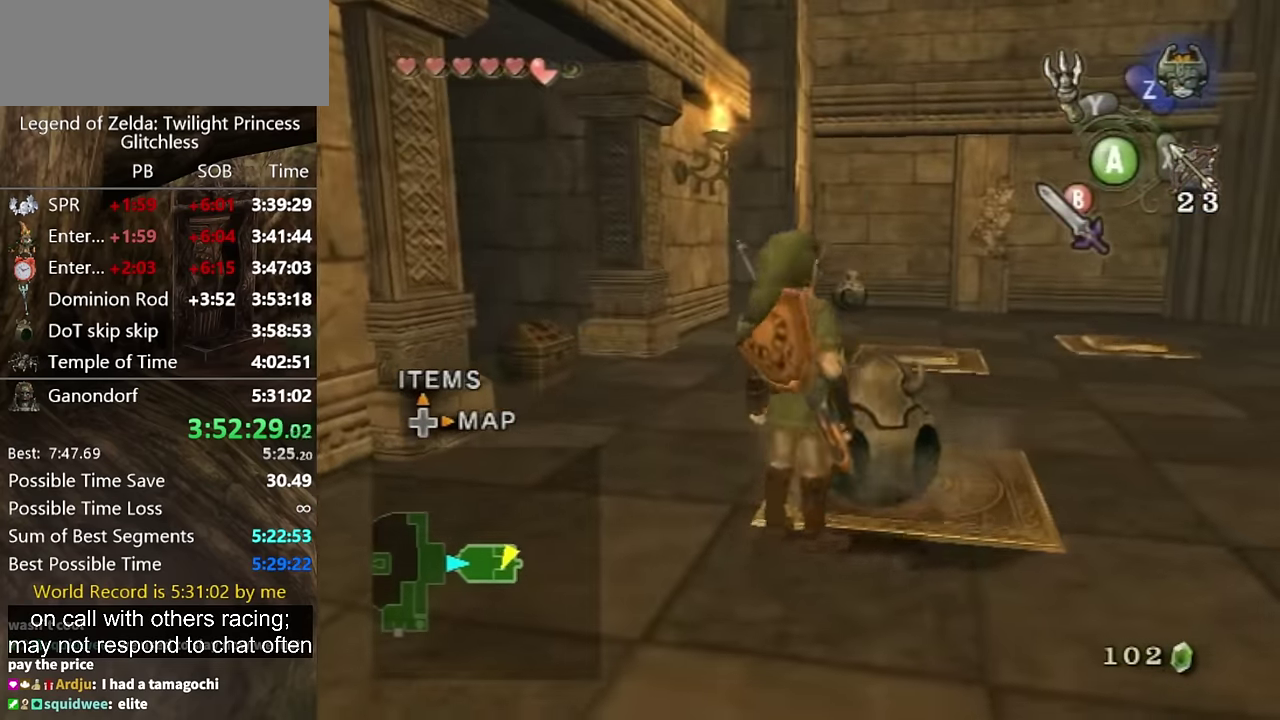
{"buttons": [], "left_stick": "up-right", "right_stick": "center", "events": [[400, "left_stick", "up"], [467, "left_stick", "up-right"]]}
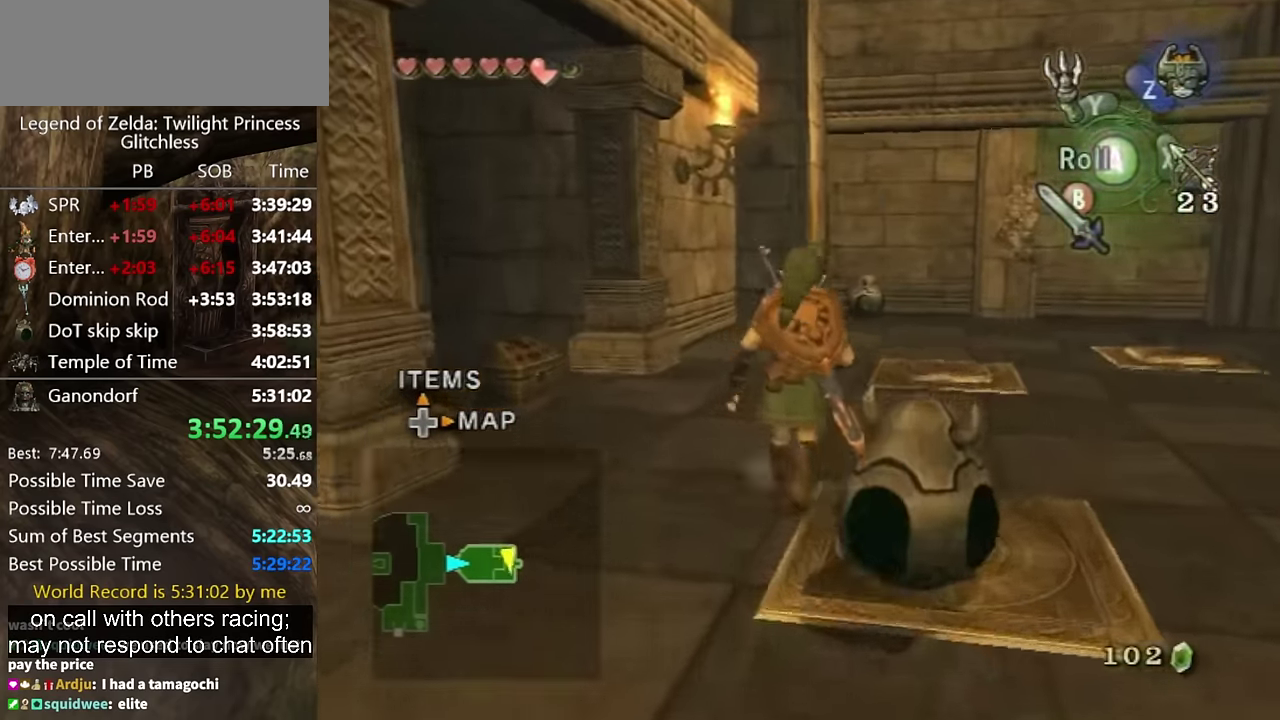
{"buttons": [], "left_stick": "up", "right_stick": "center", "events": [[167, "A", "down"], [167, "left_stick", "up"], [300, "A", "up"]]}
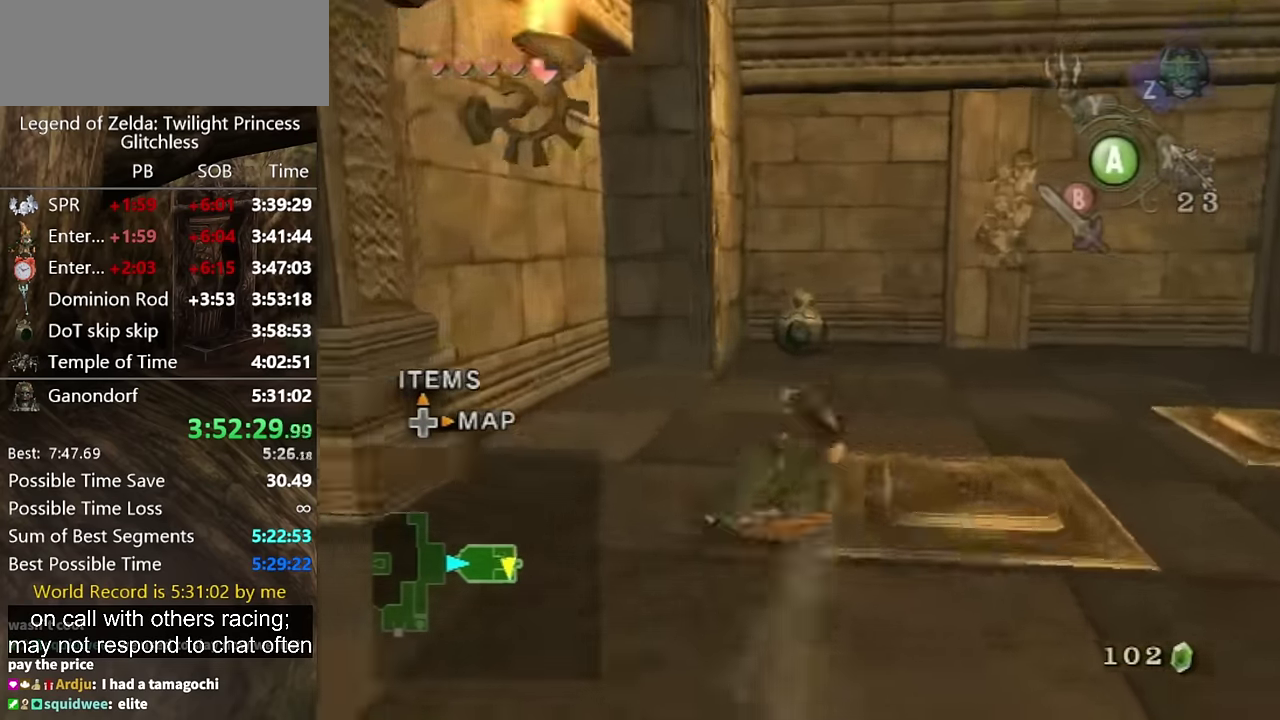
{"buttons": [], "left_stick": "up", "right_stick": "center", "events": []}
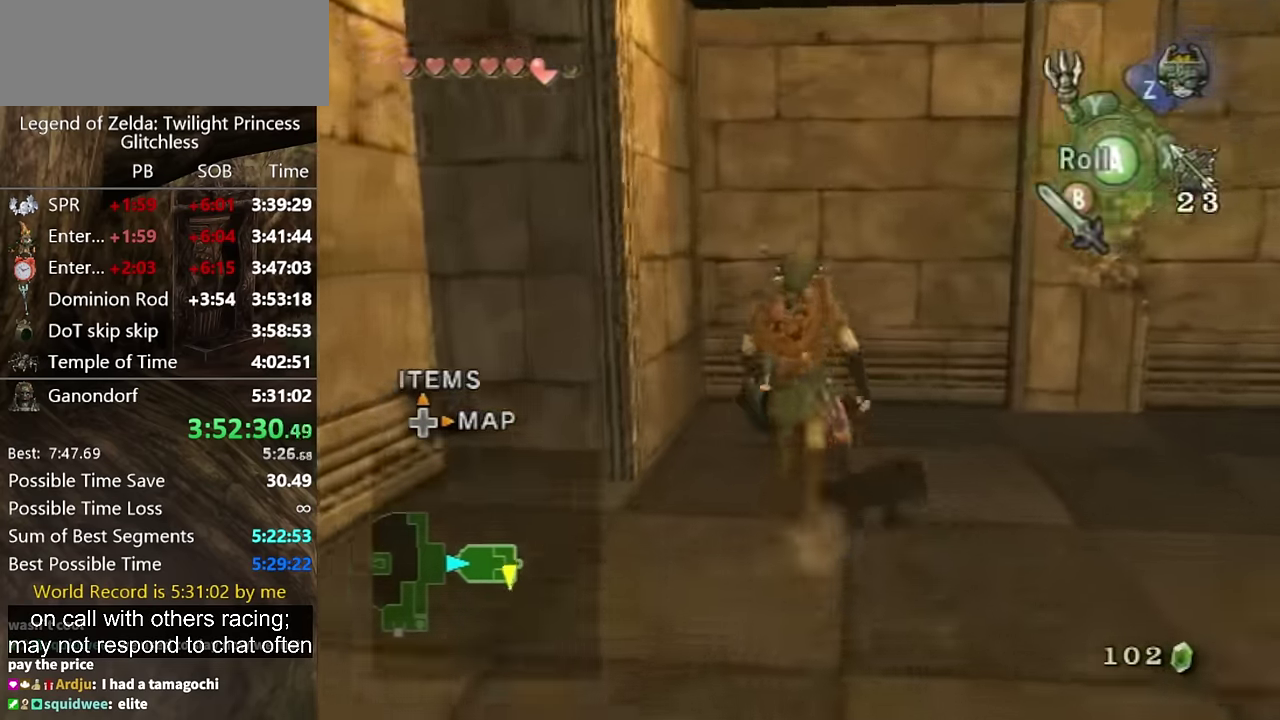
{"buttons": [], "left_stick": "center", "right_stick": "center", "events": [[300, "left_stick", "center"]]}
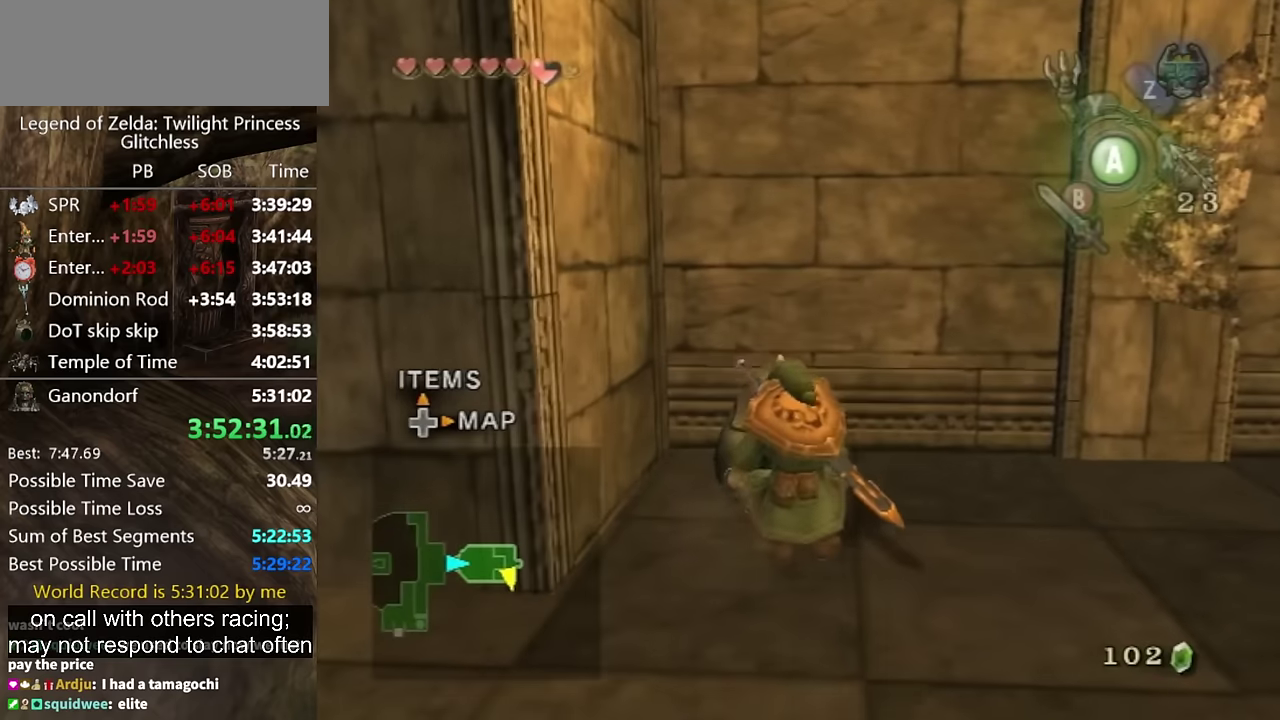
{"buttons": [], "left_stick": "center", "right_stick": "left", "events": [[167, "right_stick", "left"]]}
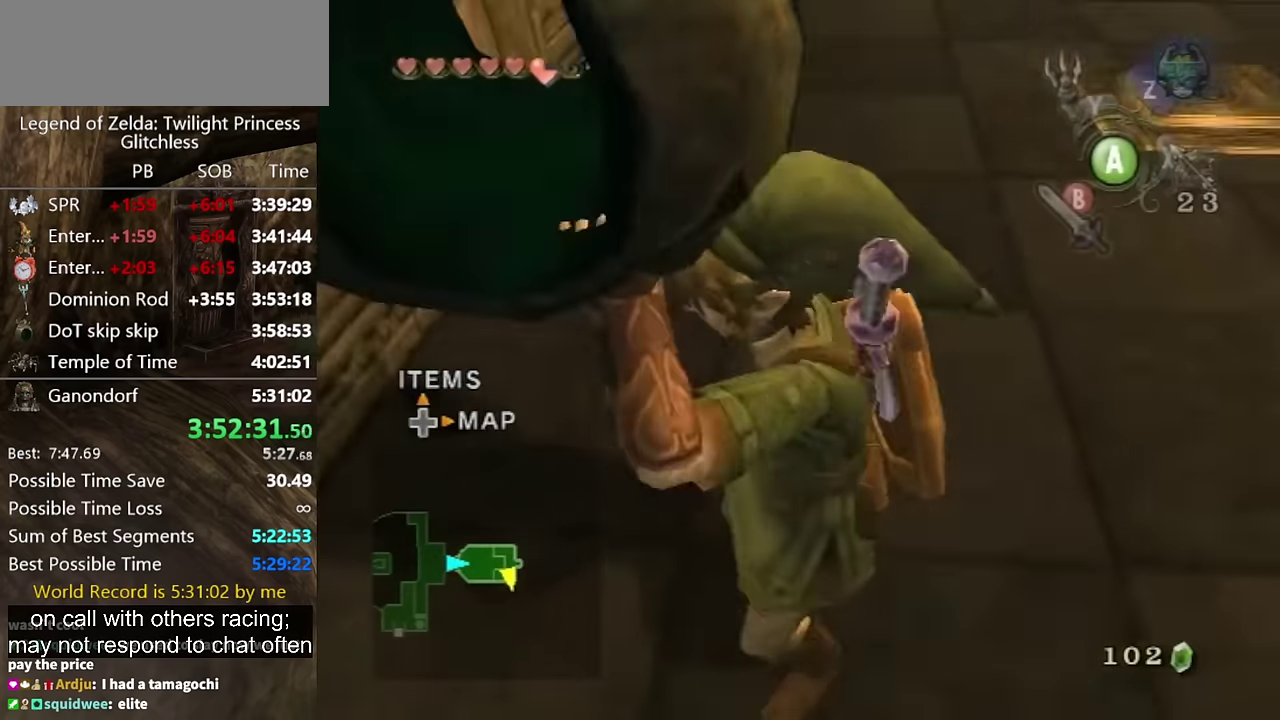
{"buttons": [], "left_stick": "up", "right_stick": "center", "events": [[367, "left_stick", "up"], [367, "right_stick", "center"]]}
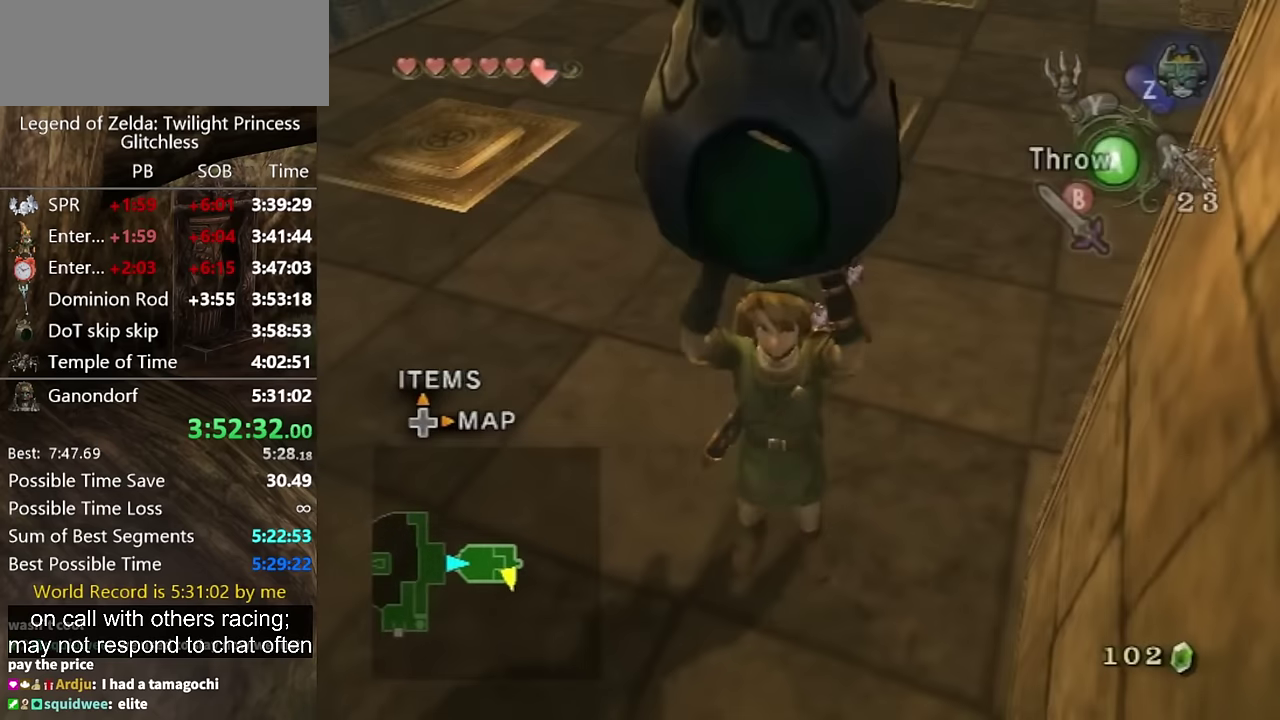
{"buttons": [], "left_stick": "up", "right_stick": "center", "events": []}
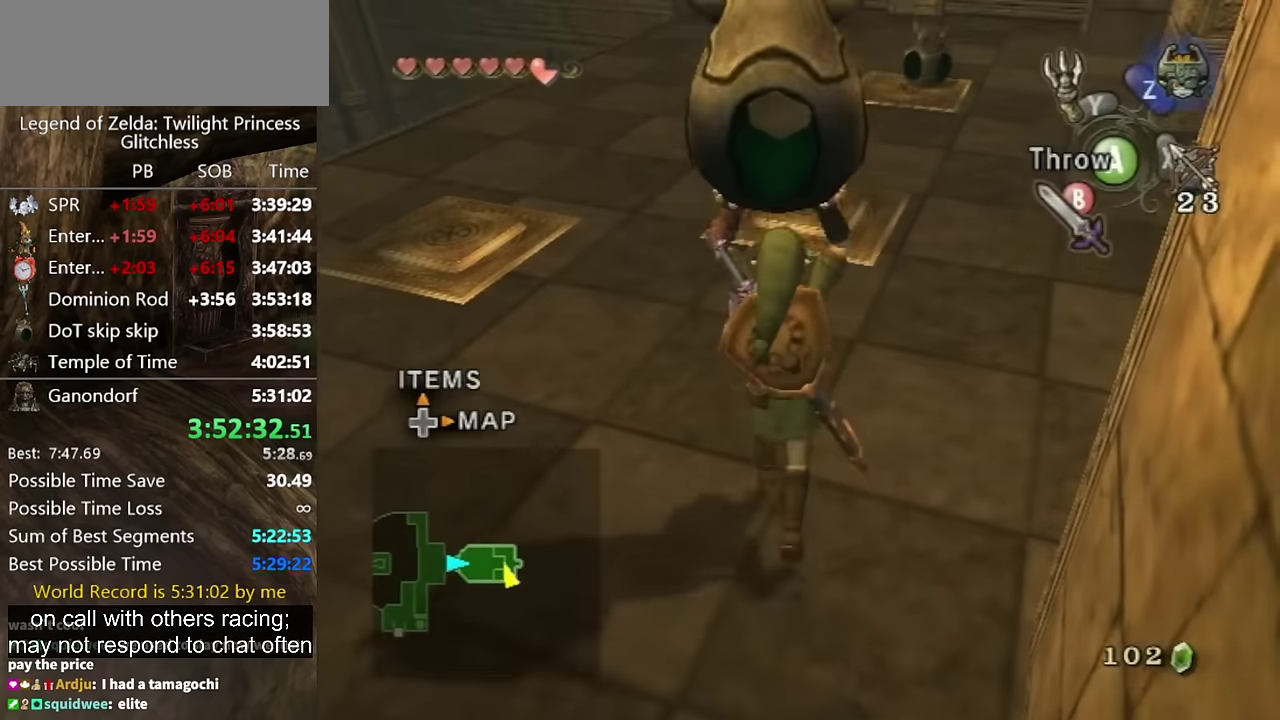
{"buttons": [], "left_stick": "up", "right_stick": "center", "events": []}
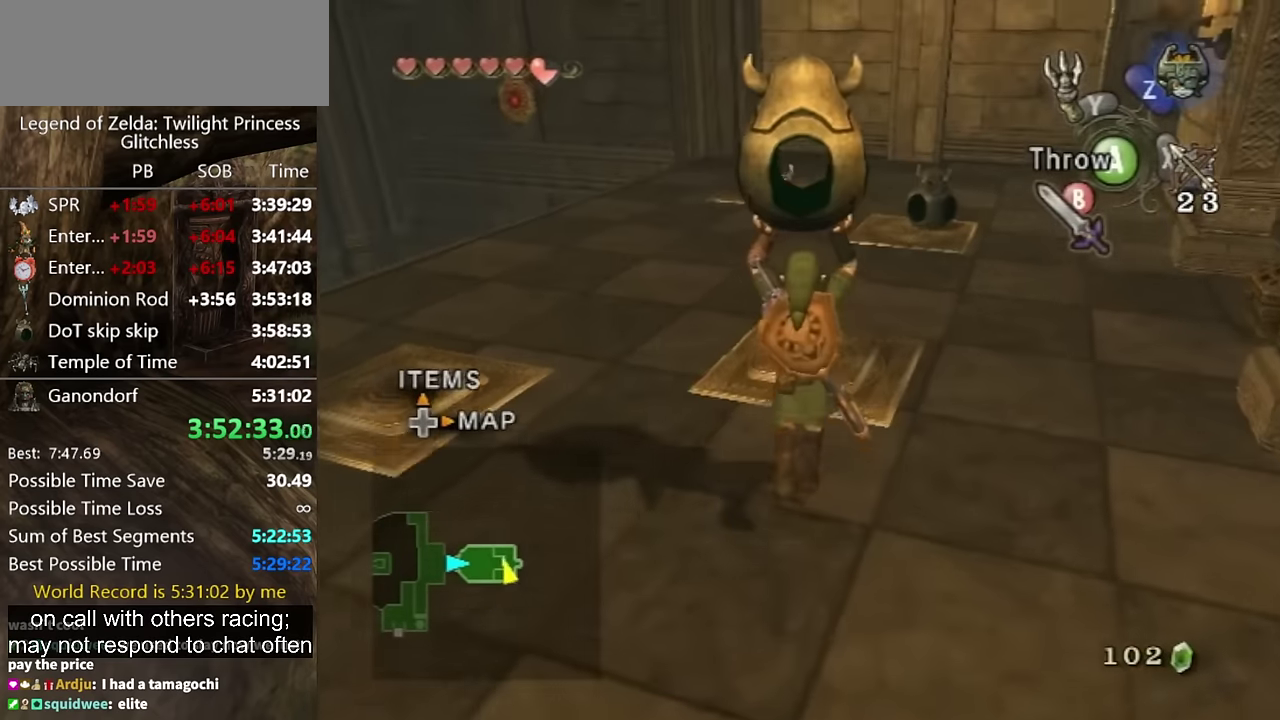
{"buttons": [], "left_stick": "center", "right_stick": "center", "events": [[434, "B", "down"], [434, "left_stick", "center"], [500, "B", "up"]]}
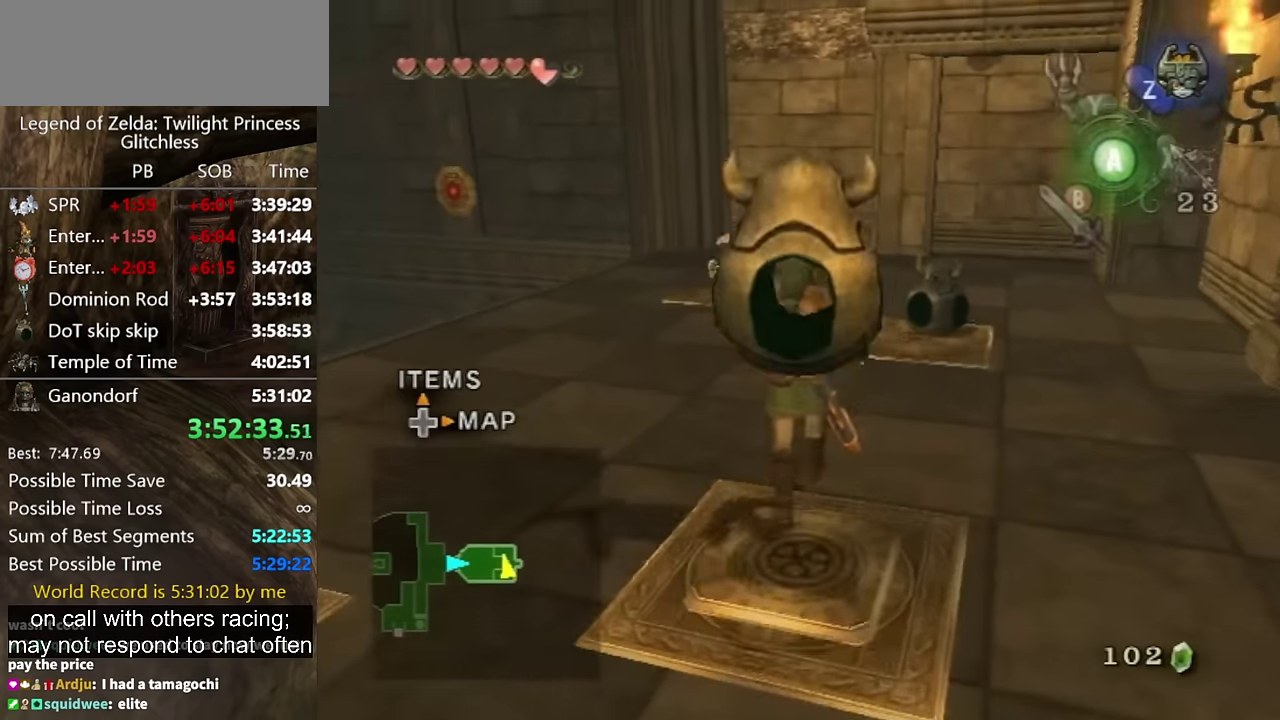
{"buttons": [], "left_stick": "center", "right_stick": "center", "events": [[67, "B", "down"], [234, "B", "up"], [400, "B", "down"], [467, "B", "up"]]}
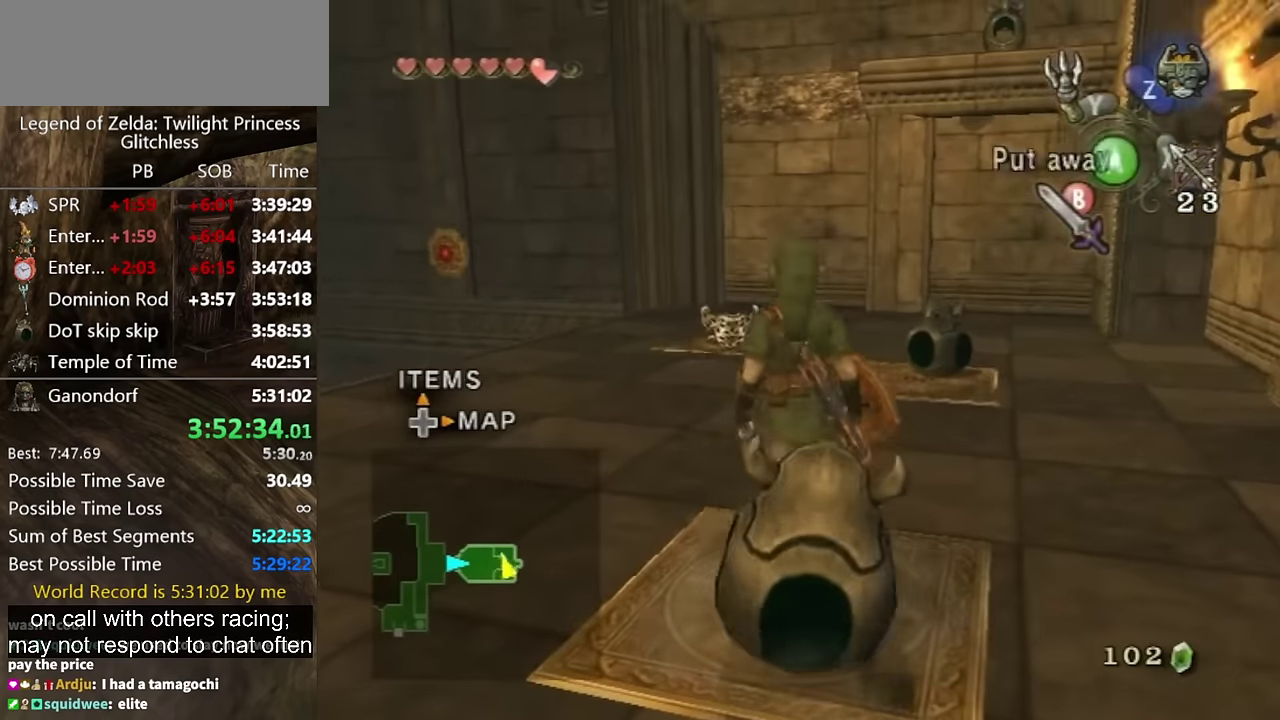
{"buttons": [], "left_stick": "up-left", "right_stick": "center", "events": [[34, "left_stick", "left"], [434, "left_stick", "up-left"]]}
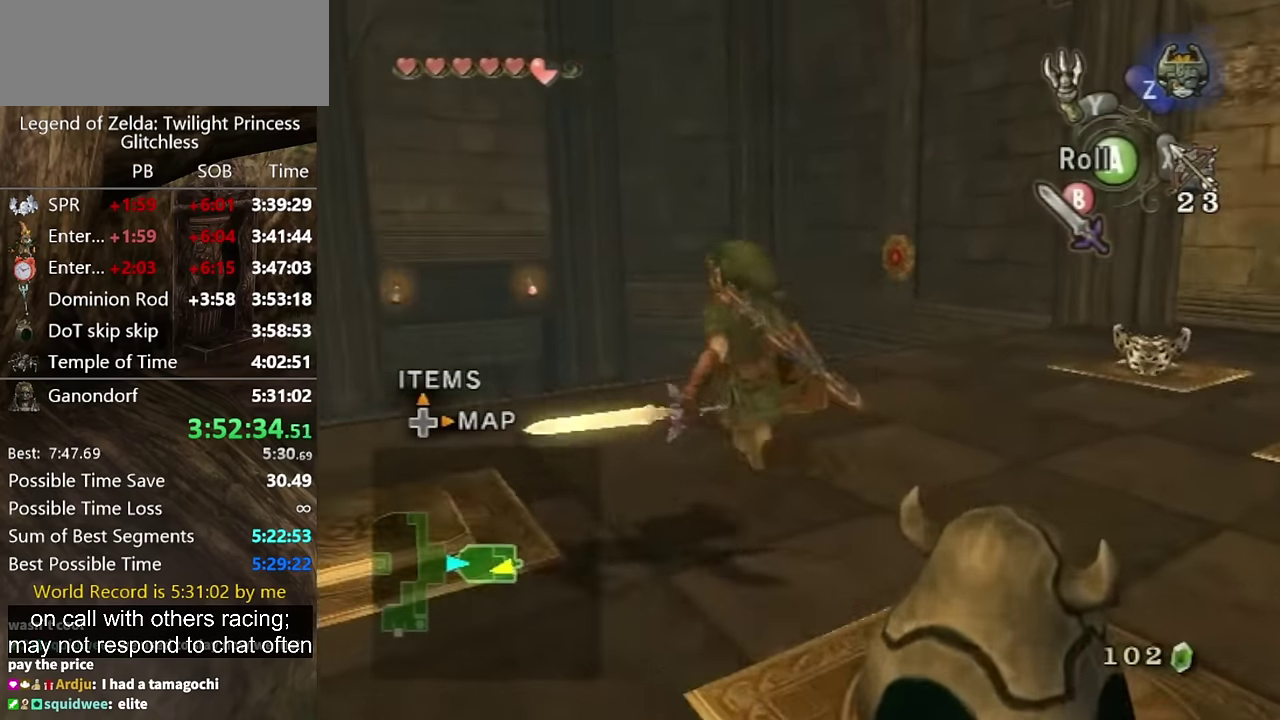
{"buttons": [], "left_stick": "up", "right_stick": "center", "events": [[167, "left_stick", "up"], [434, "right_stick", "up"], [500, "right_stick", "center"]]}
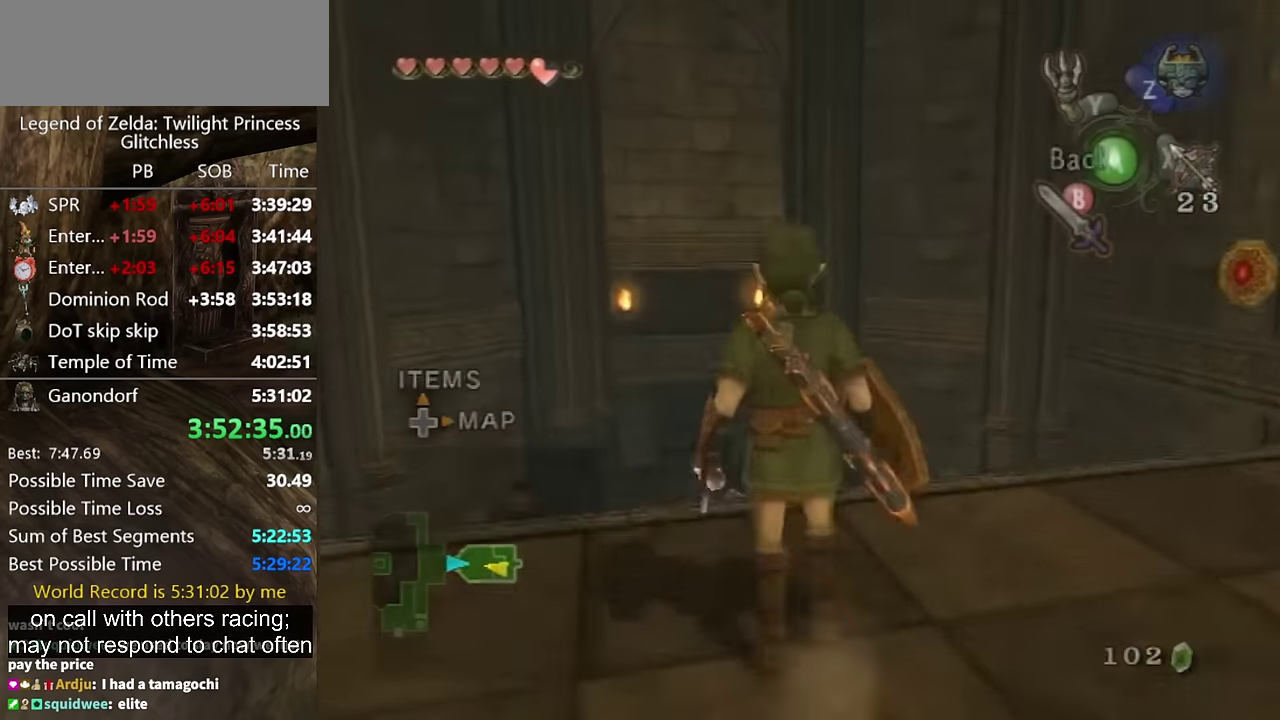
{"buttons": [], "left_stick": "up", "right_stick": "center", "events": []}
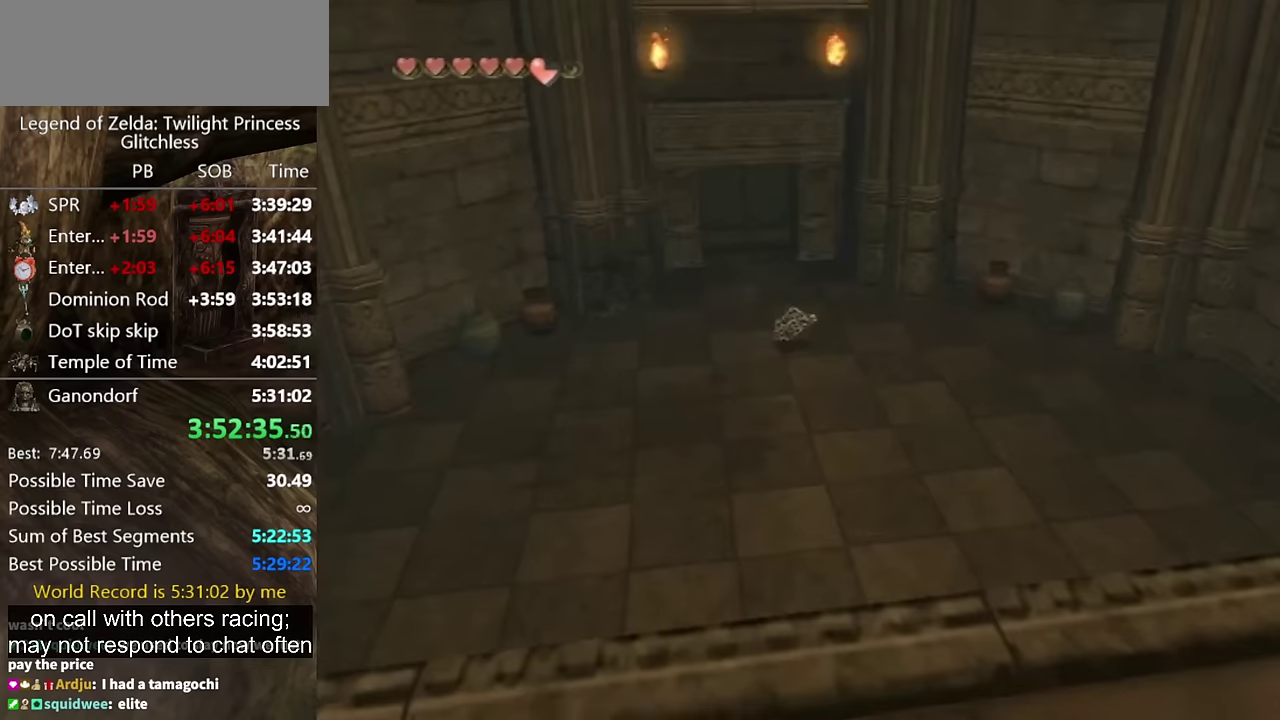
{"buttons": [], "left_stick": "down", "right_stick": "center", "events": [[34, "Y", "down"], [67, "left_stick", "center"], [267, "left_stick", "down"], [467, "Y", "up"]]}